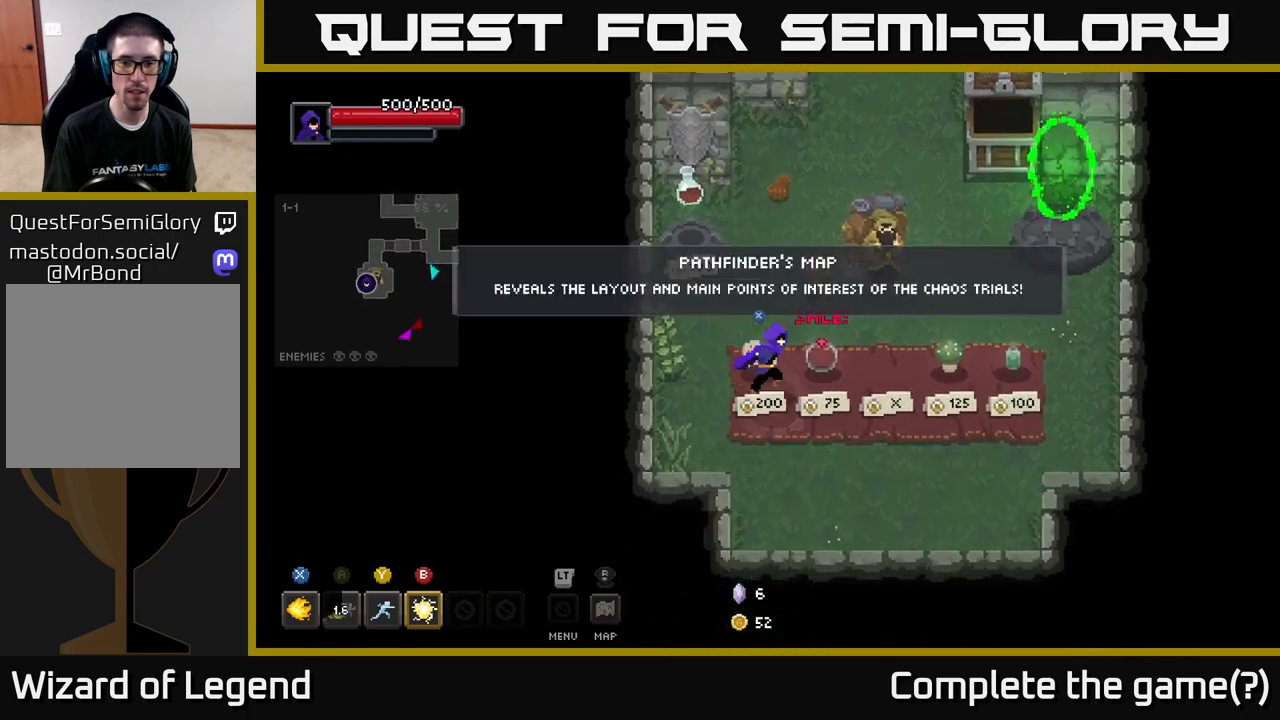
Gameplay with a controller (Xbox layout); each line is a JSON object with the inputs held at the frame after it. "events" lists button and stick changes between this image and that frame as [ms after this image, input, new state], when the widget could be followed in between.
{"buttons": [], "left_stick": "up-right", "right_stick": "center", "events": [[133, "left_stick", "right"], [250, "left_stick", "up-right"]]}
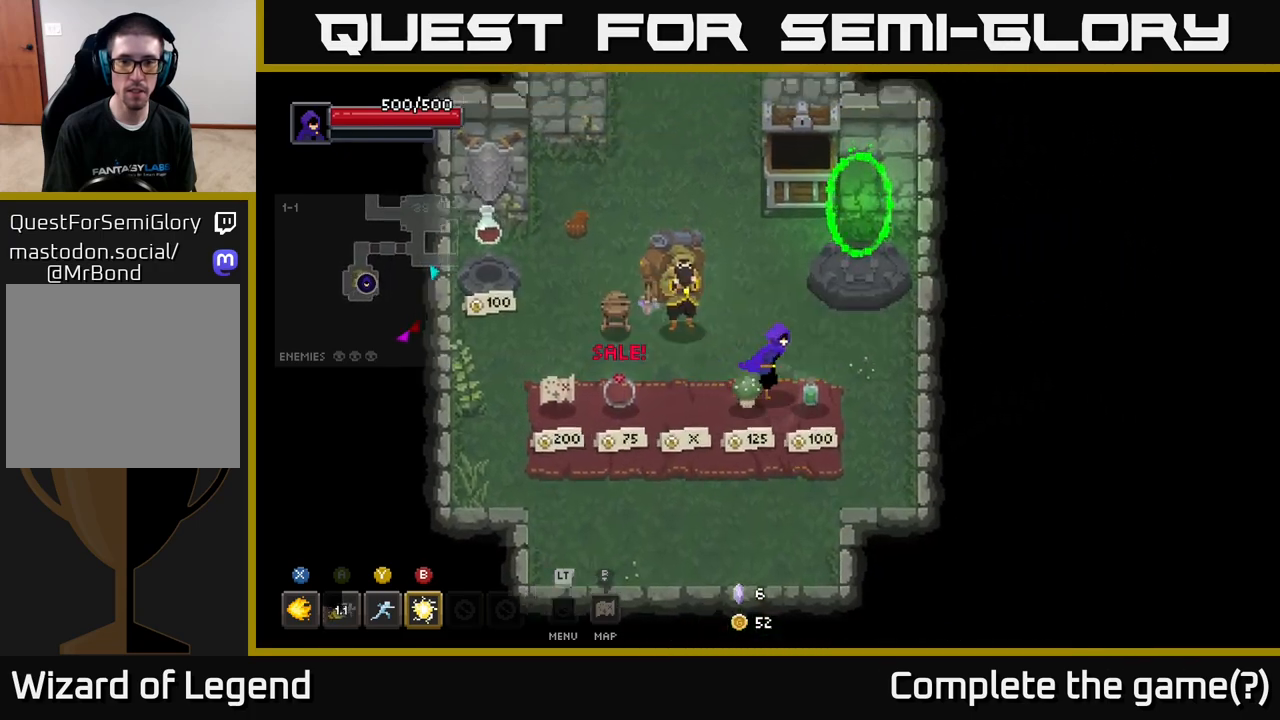
{"buttons": [], "left_stick": "up", "right_stick": "center", "events": [[200, "left_stick", "up"]]}
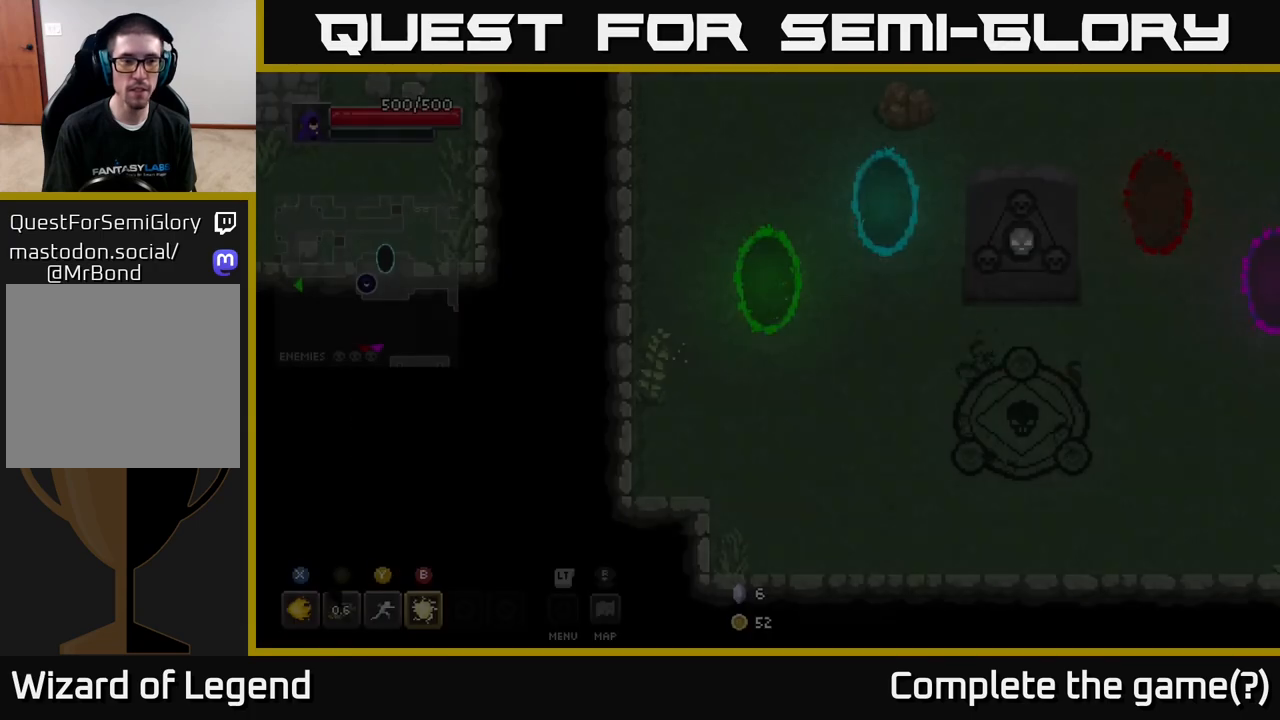
{"buttons": [], "left_stick": "down-right", "right_stick": "center", "events": [[17, "left_stick", "center"], [167, "left_stick", "down-right"]]}
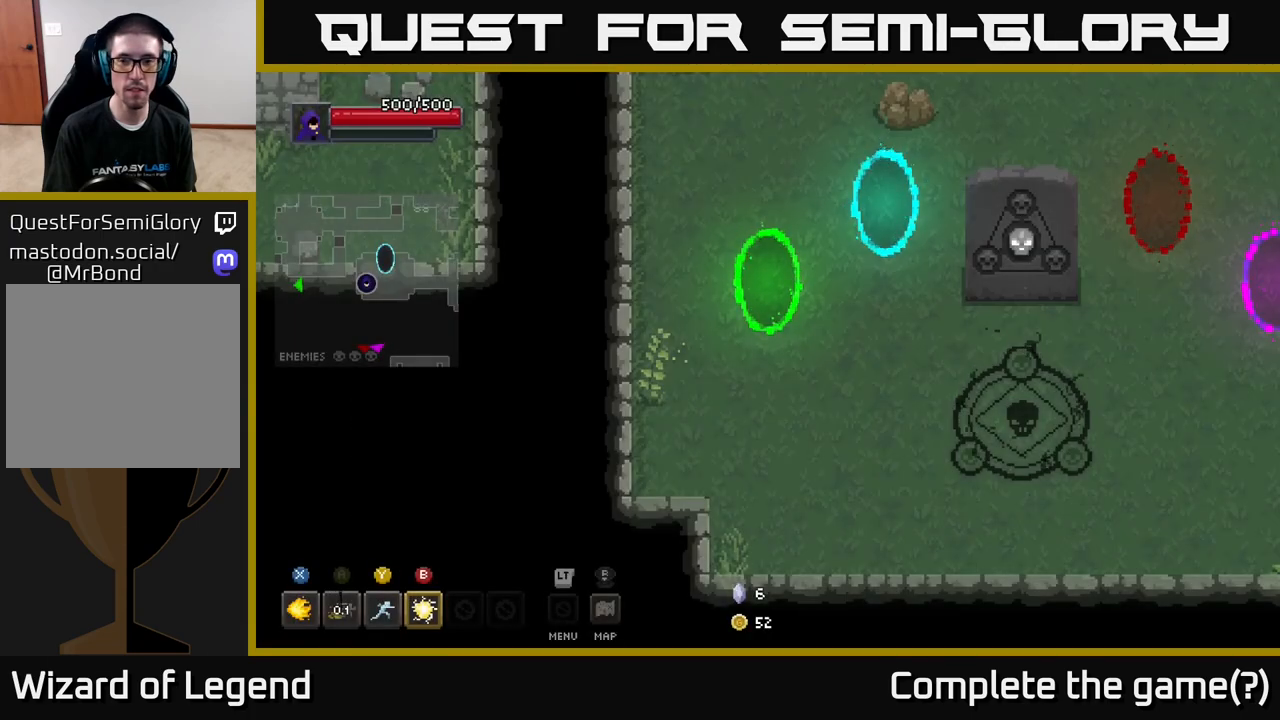
{"buttons": [], "left_stick": "down-right", "right_stick": "center", "events": []}
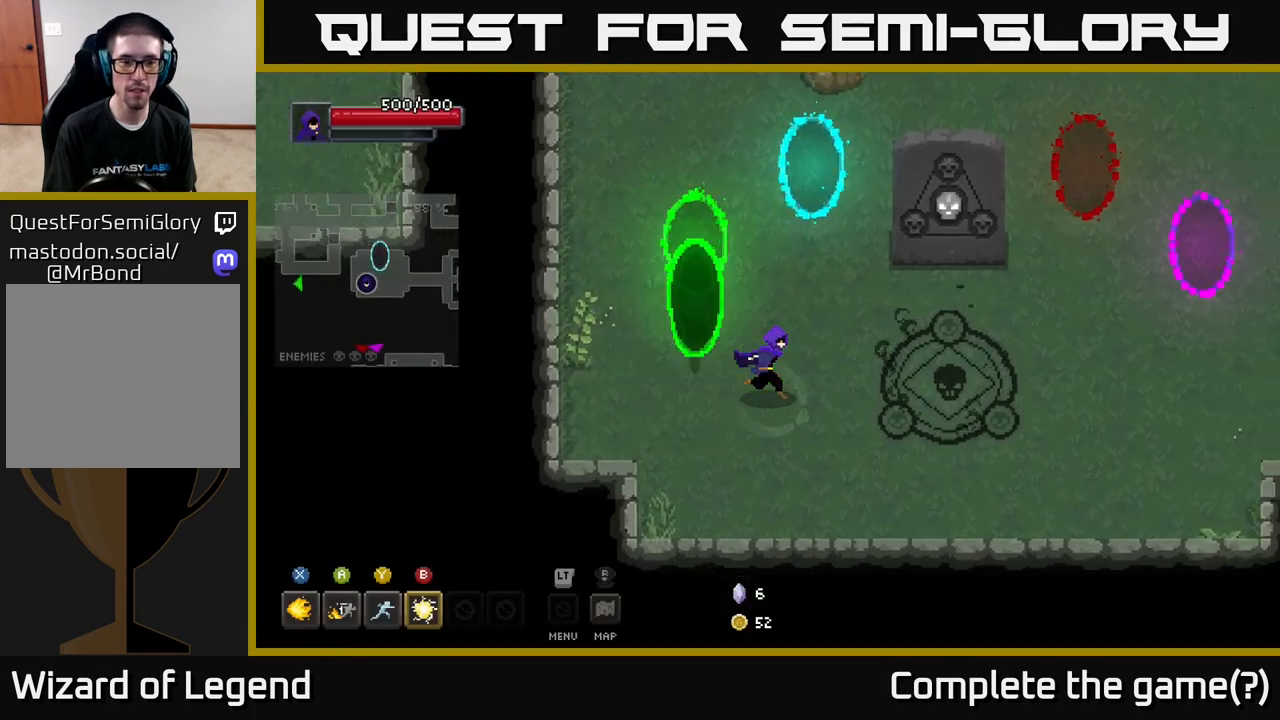
{"buttons": [], "left_stick": "right", "right_stick": "center", "events": [[133, "left_stick", "right"]]}
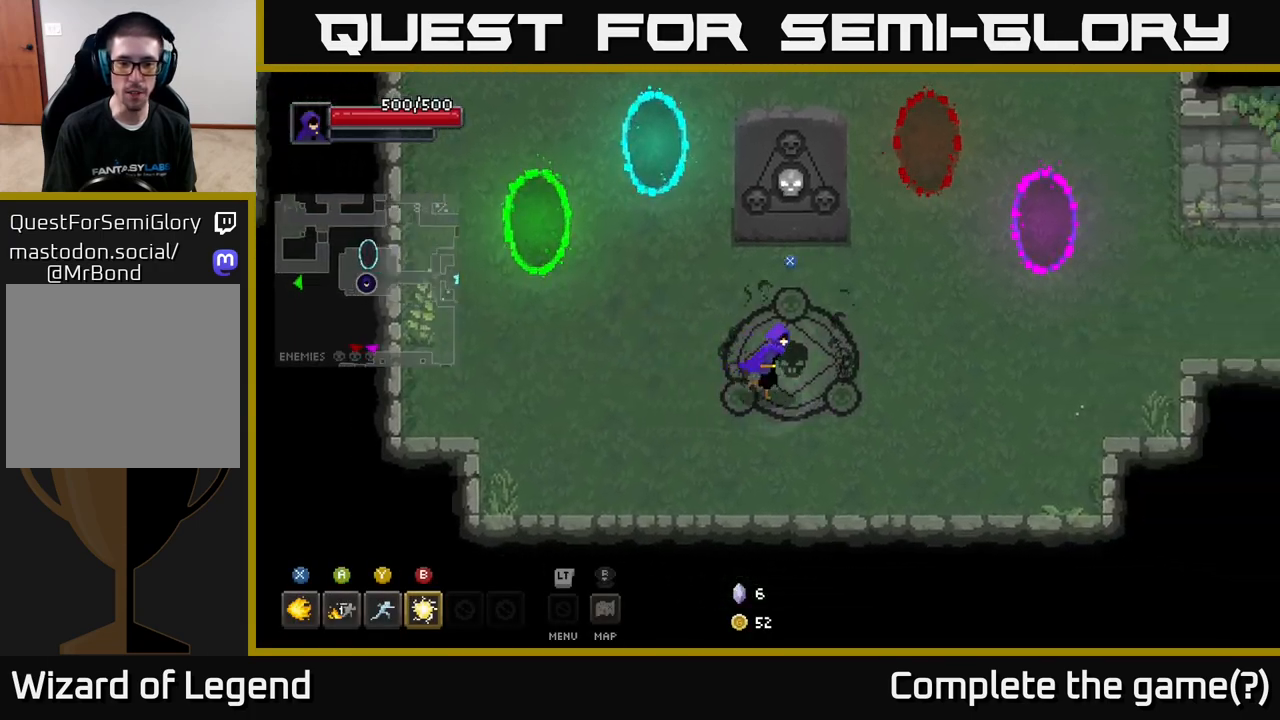
{"buttons": [], "left_stick": "right", "right_stick": "center", "events": [[100, "X", "down"], [150, "left_stick", "center"], [167, "X", "up"], [283, "left_stick", "right"]]}
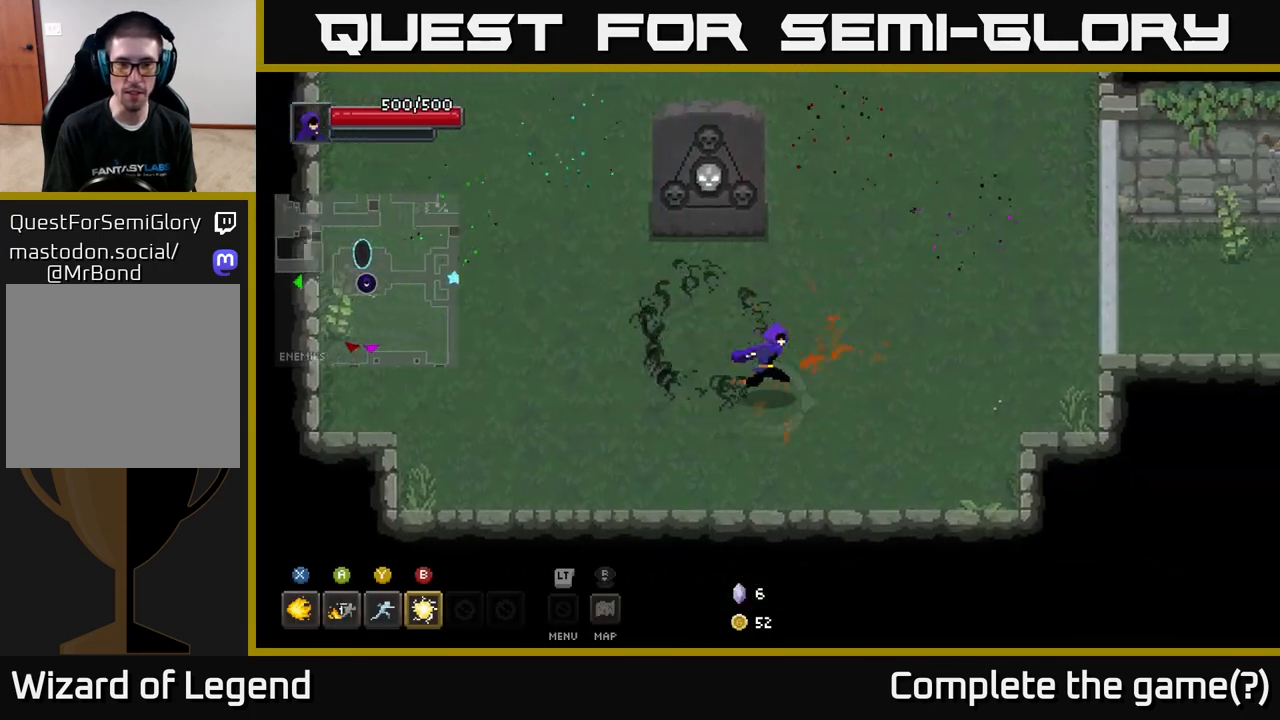
{"buttons": [], "left_stick": "right", "right_stick": "center", "events": []}
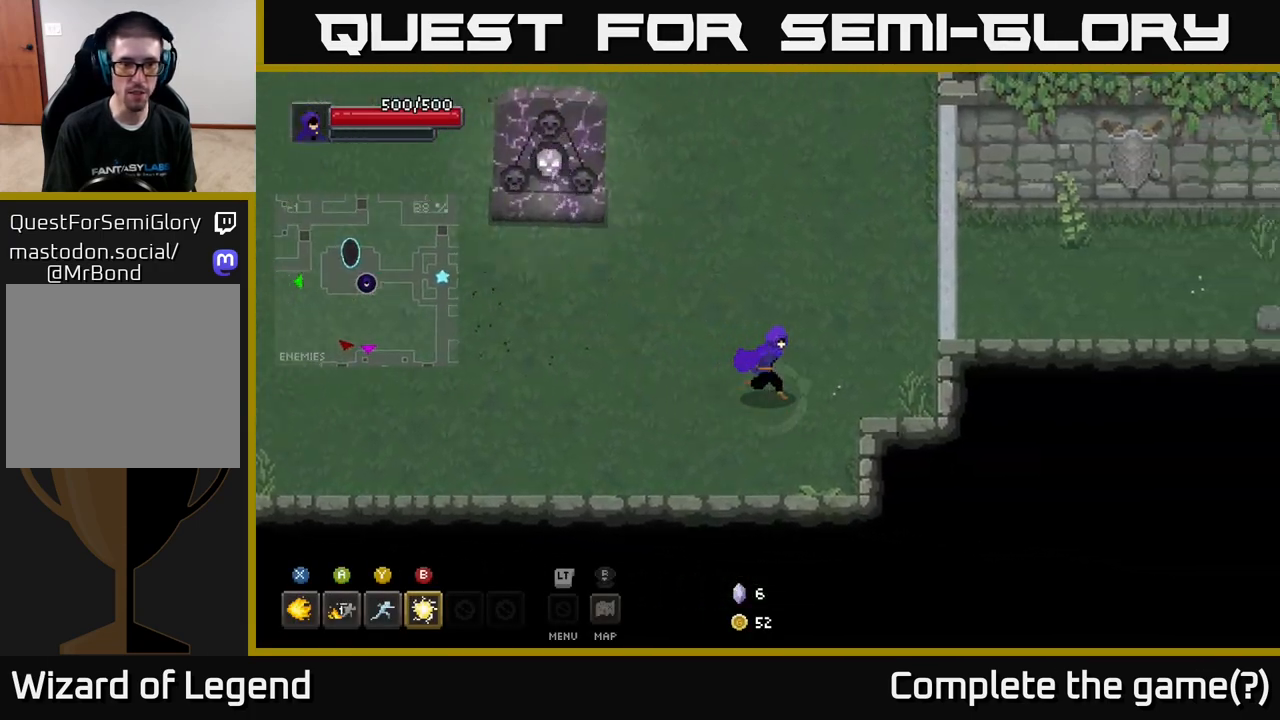
{"buttons": [], "left_stick": "up", "right_stick": "center", "events": [[50, "left_stick", "up-right"], [467, "left_stick", "up"]]}
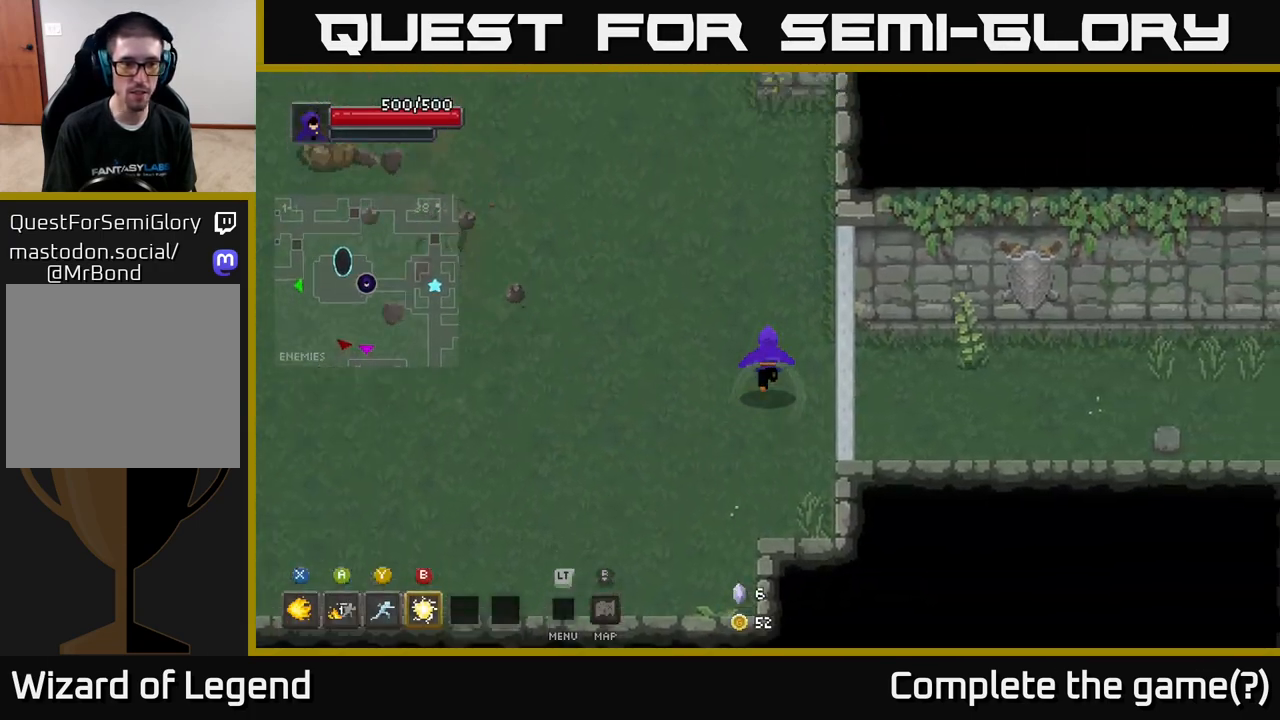
{"buttons": [], "left_stick": "up-left", "right_stick": "center", "events": [[300, "left_stick", "up-left"]]}
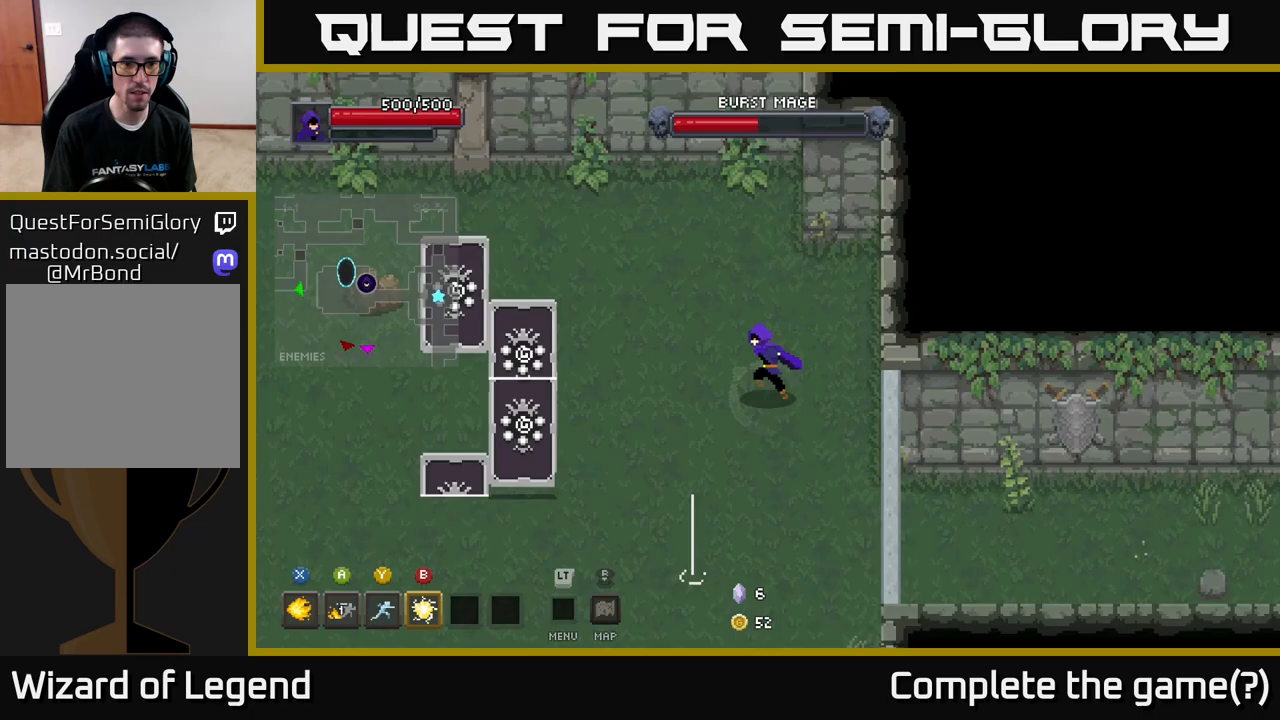
{"buttons": [], "left_stick": "down", "right_stick": "center", "events": [[250, "left_stick", "up-right"], [417, "left_stick", "down-right"], [500, "left_stick", "down"]]}
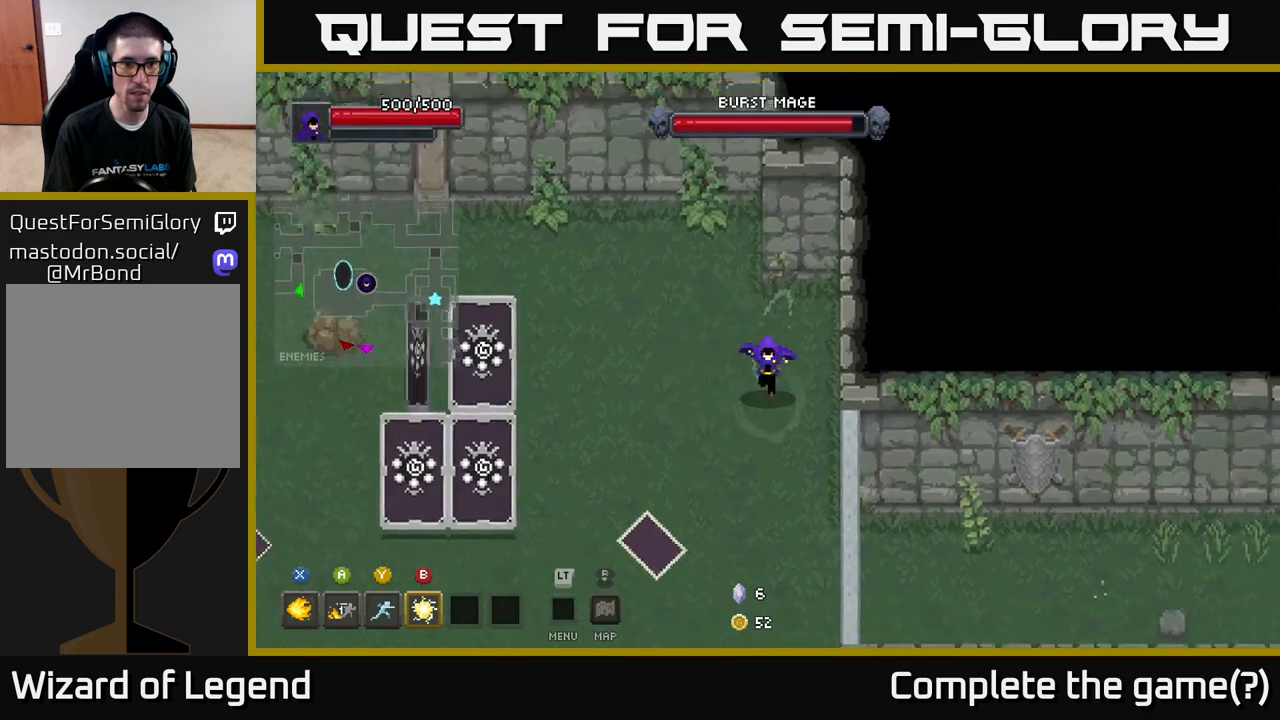
{"buttons": ["X"], "left_stick": "down-left", "right_stick": "center", "events": [[283, "left_stick", "down-left"], [367, "X", "down"]]}
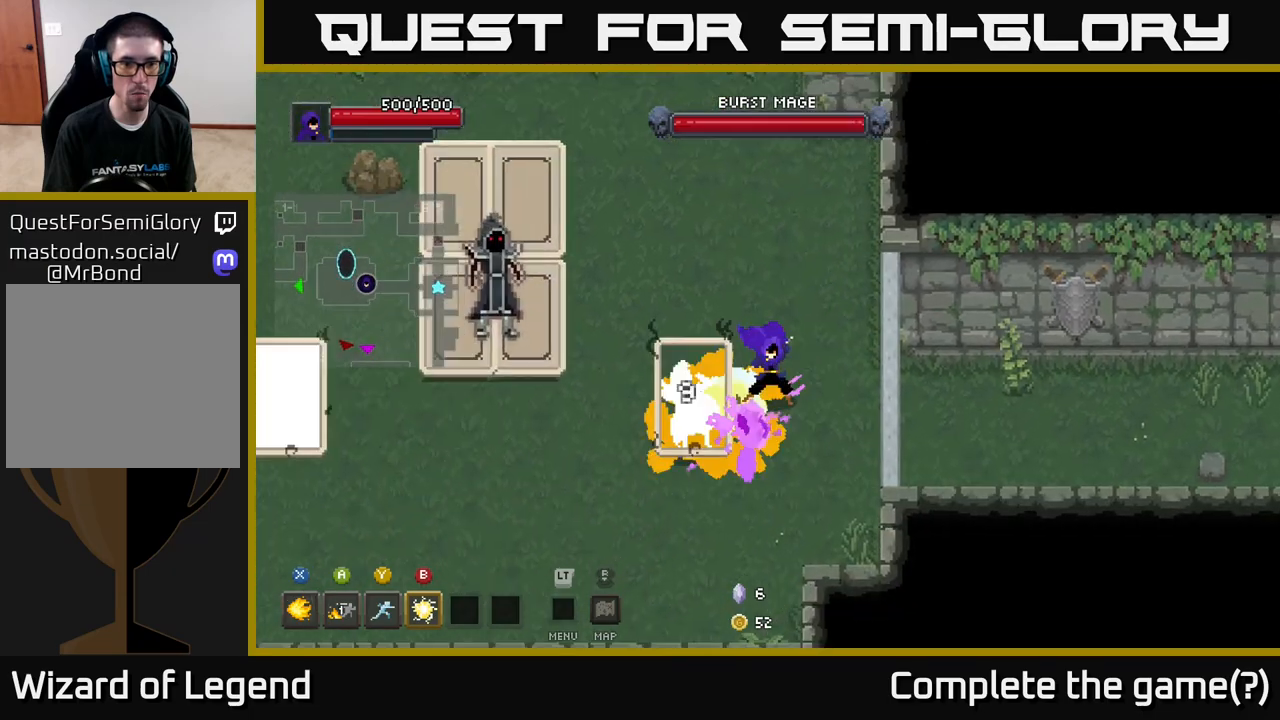
{"buttons": ["X"], "left_stick": "center", "right_stick": "center", "events": [[433, "left_stick", "center"]]}
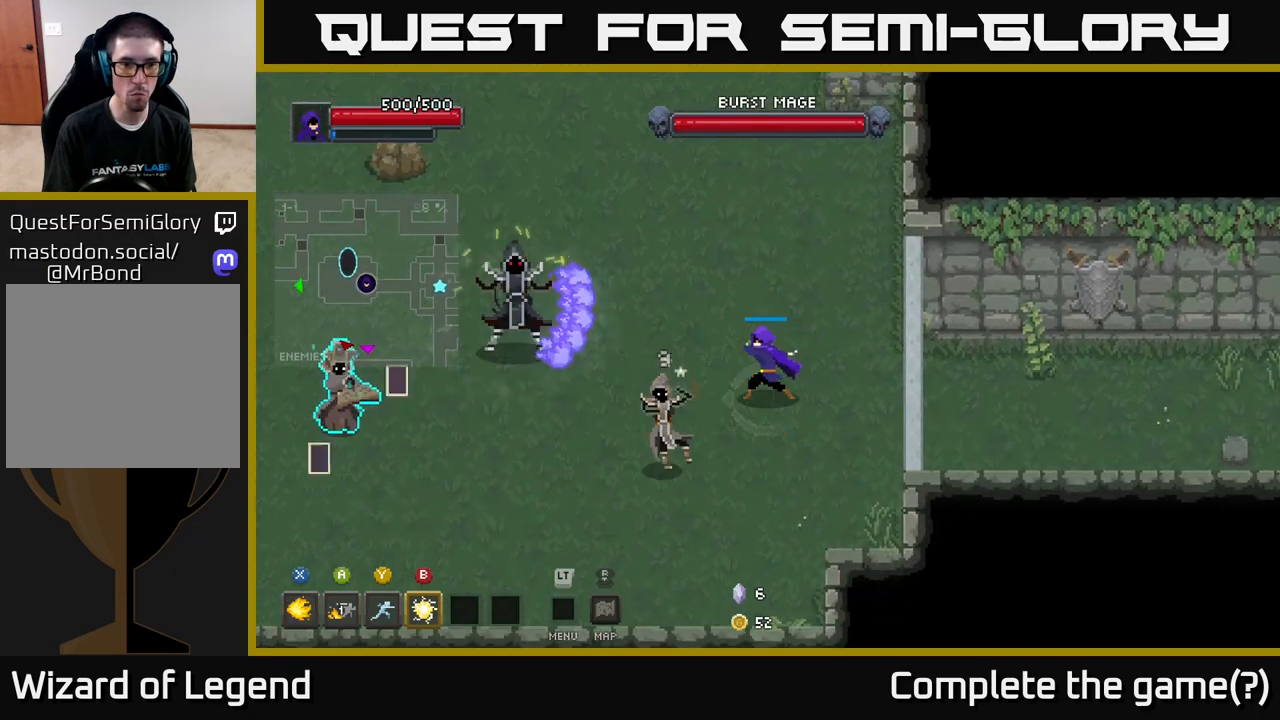
{"buttons": ["A"], "left_stick": "down", "right_stick": "center", "events": [[133, "left_stick", "down"], [183, "X", "up"], [367, "A", "down"]]}
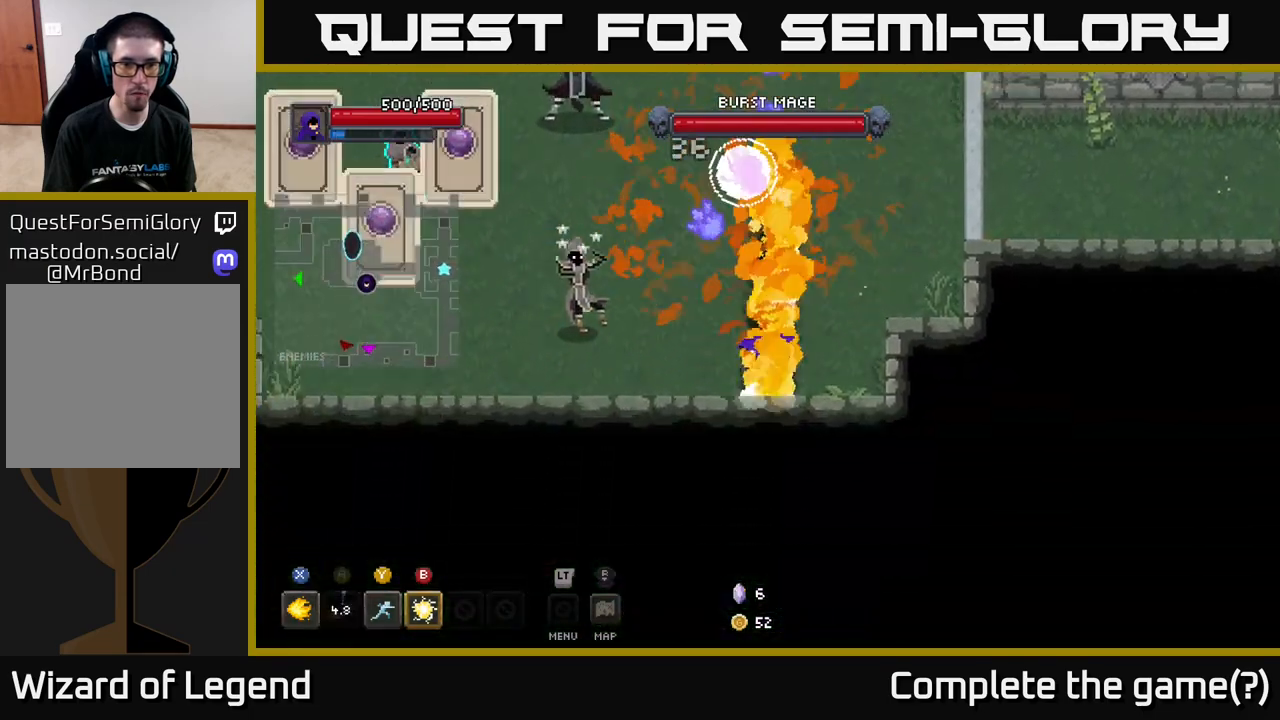
{"buttons": [], "left_stick": "up-left", "right_stick": "center", "events": [[33, "A", "up"], [50, "left_stick", "down-left"], [267, "left_stick", "up-left"], [317, "B", "down"], [417, "B", "up"]]}
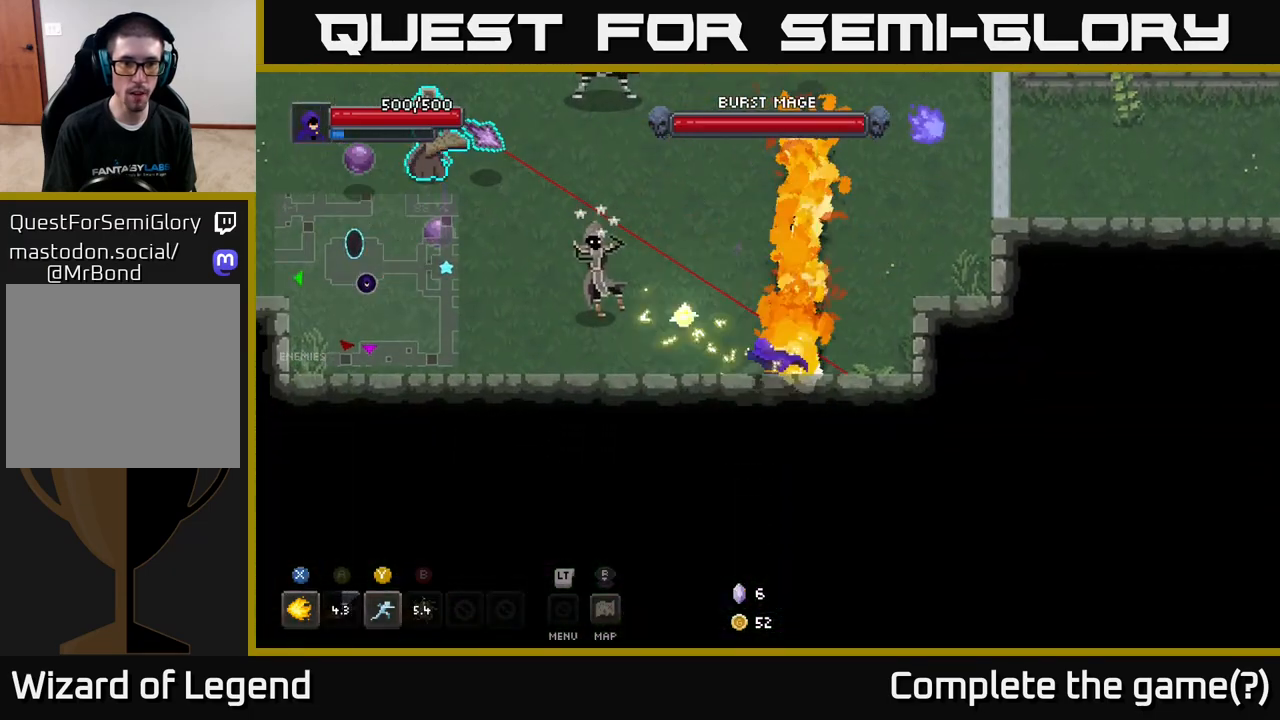
{"buttons": [], "left_stick": "left", "right_stick": "center", "events": [[200, "left_stick", "left"]]}
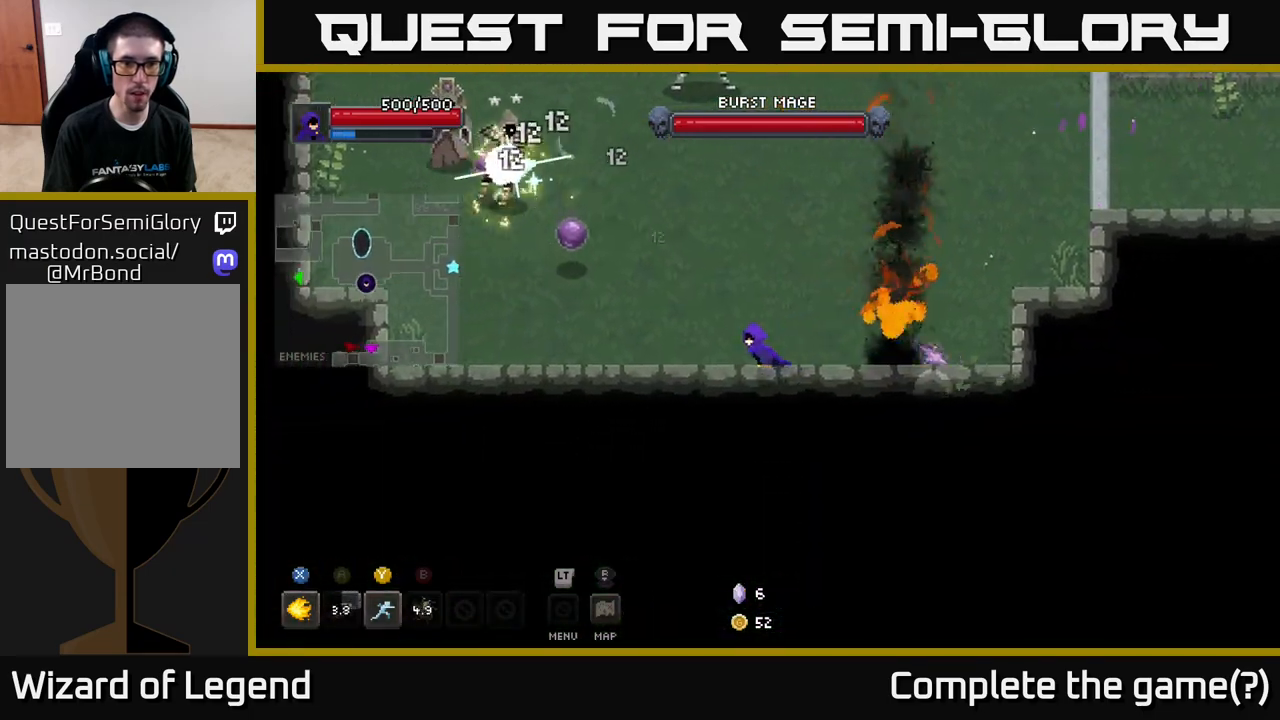
{"buttons": [], "left_stick": "left", "right_stick": "center", "events": [[100, "left_stick", "up-left"], [183, "Y", "down"], [250, "Y", "up"], [500, "left_stick", "left"]]}
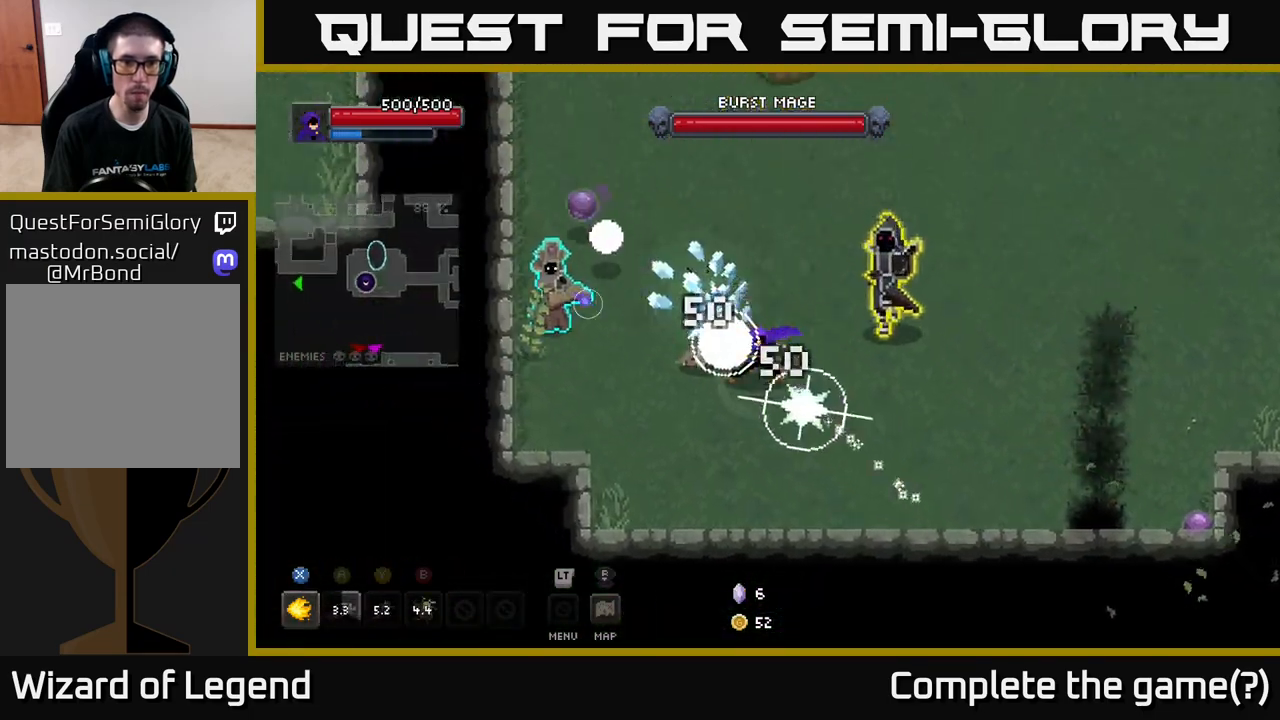
{"buttons": ["X"], "left_stick": "up-left", "right_stick": "center", "events": [[283, "X", "down"], [467, "left_stick", "up-left"]]}
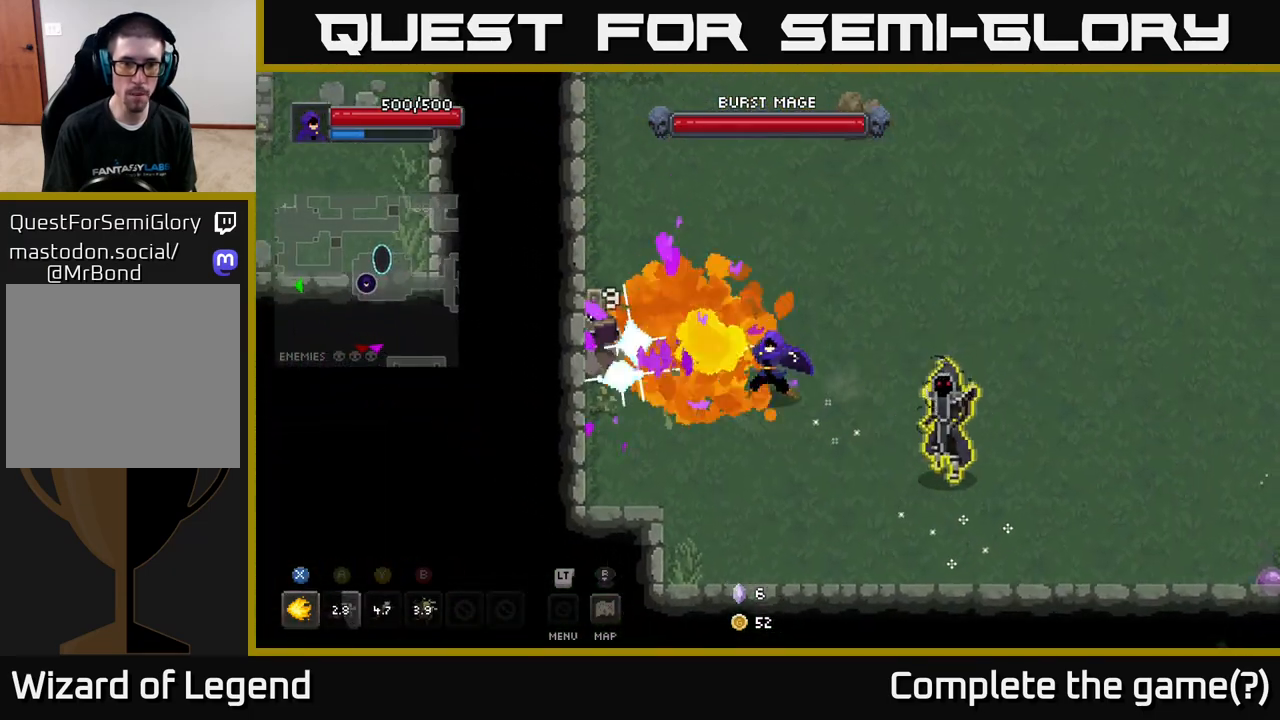
{"buttons": [], "left_stick": "left", "right_stick": "center", "events": [[33, "X", "up"], [100, "A", "down"], [100, "left_stick", "up-right"], [183, "A", "up"], [333, "left_stick", "up-left"], [400, "left_stick", "left"]]}
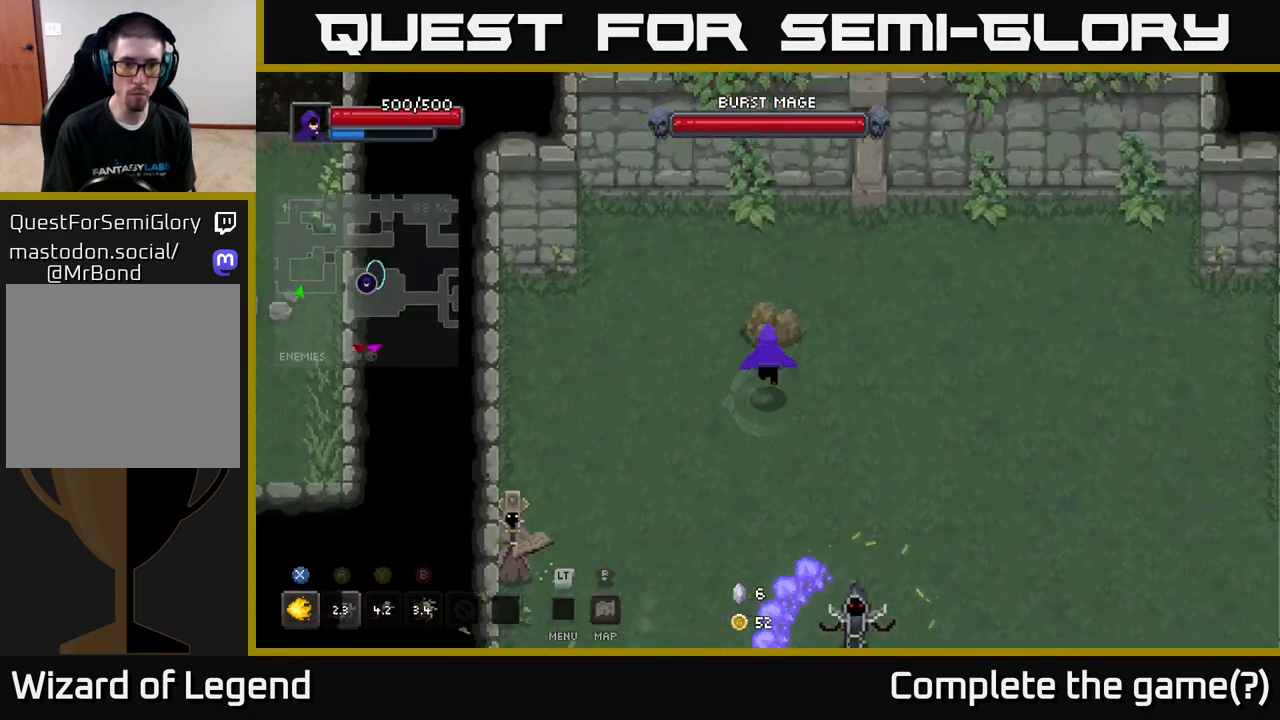
{"buttons": [], "left_stick": "right", "right_stick": "center", "events": [[250, "left_stick", "up-left"], [483, "left_stick", "right"]]}
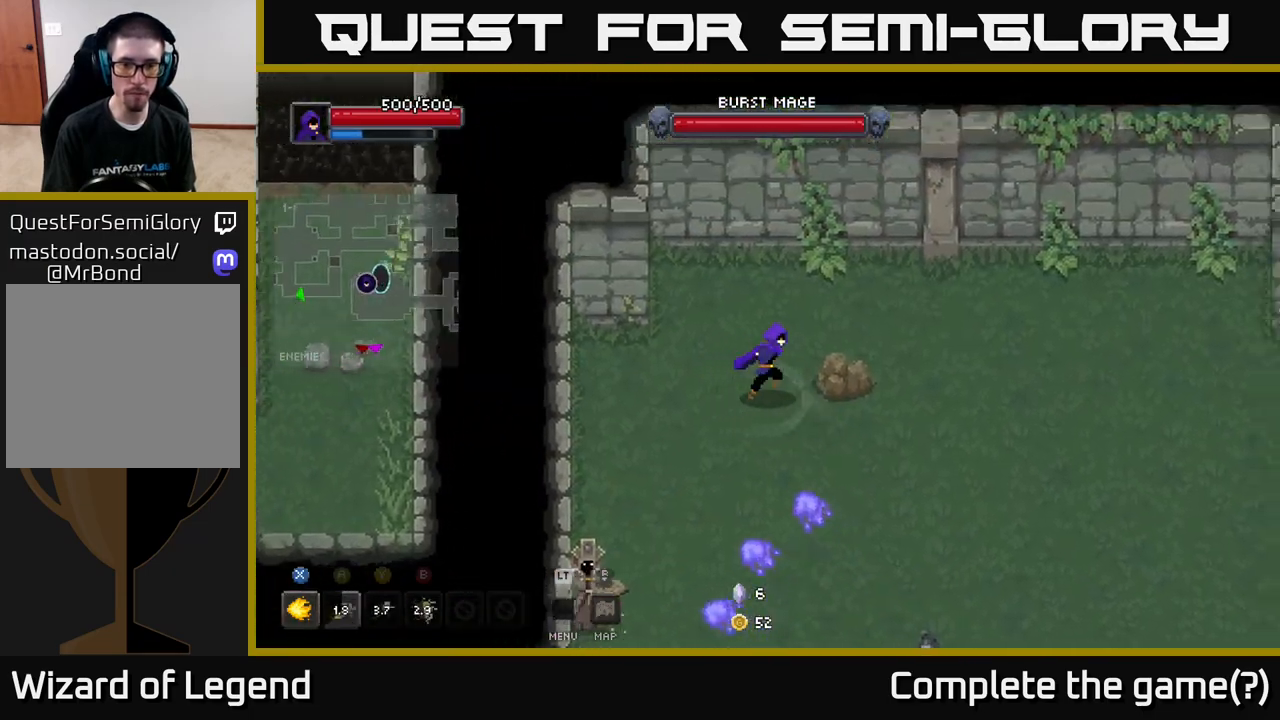
{"buttons": [], "left_stick": "down-left", "right_stick": "center", "events": [[267, "left_stick", "down"], [317, "left_stick", "down-left"]]}
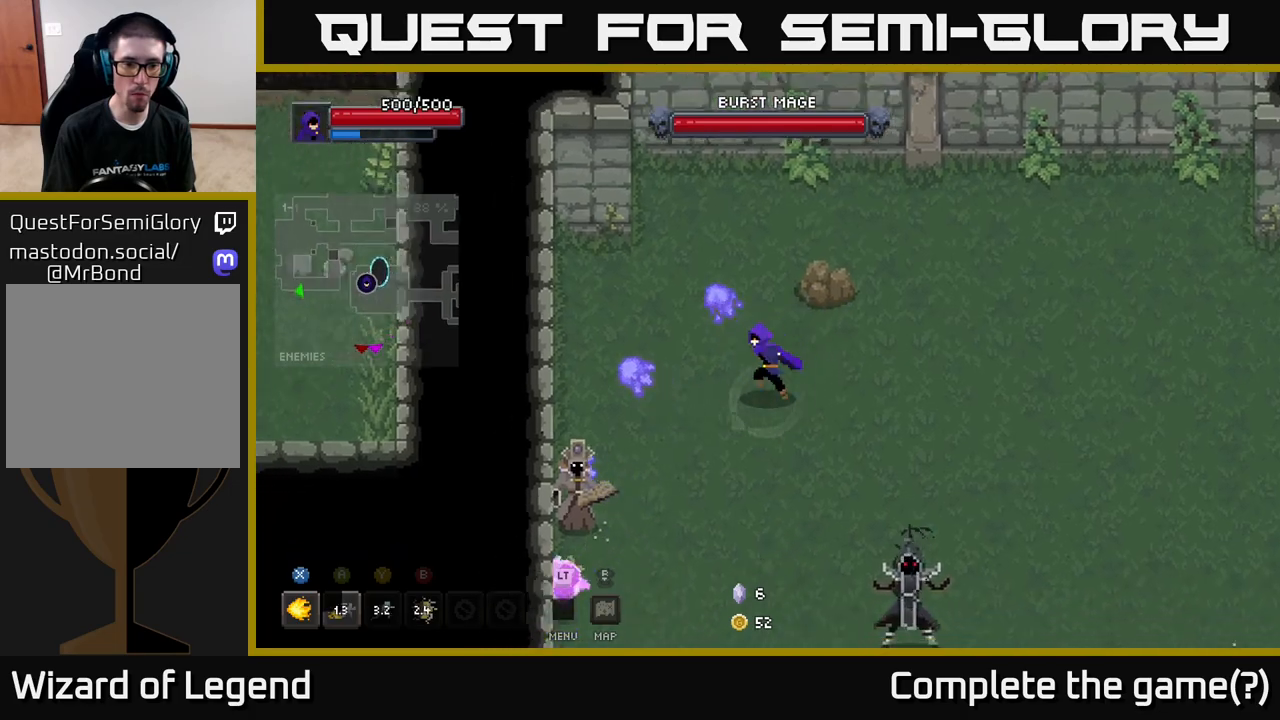
{"buttons": ["X"], "left_stick": "down-left", "right_stick": "center", "events": [[250, "X", "down"]]}
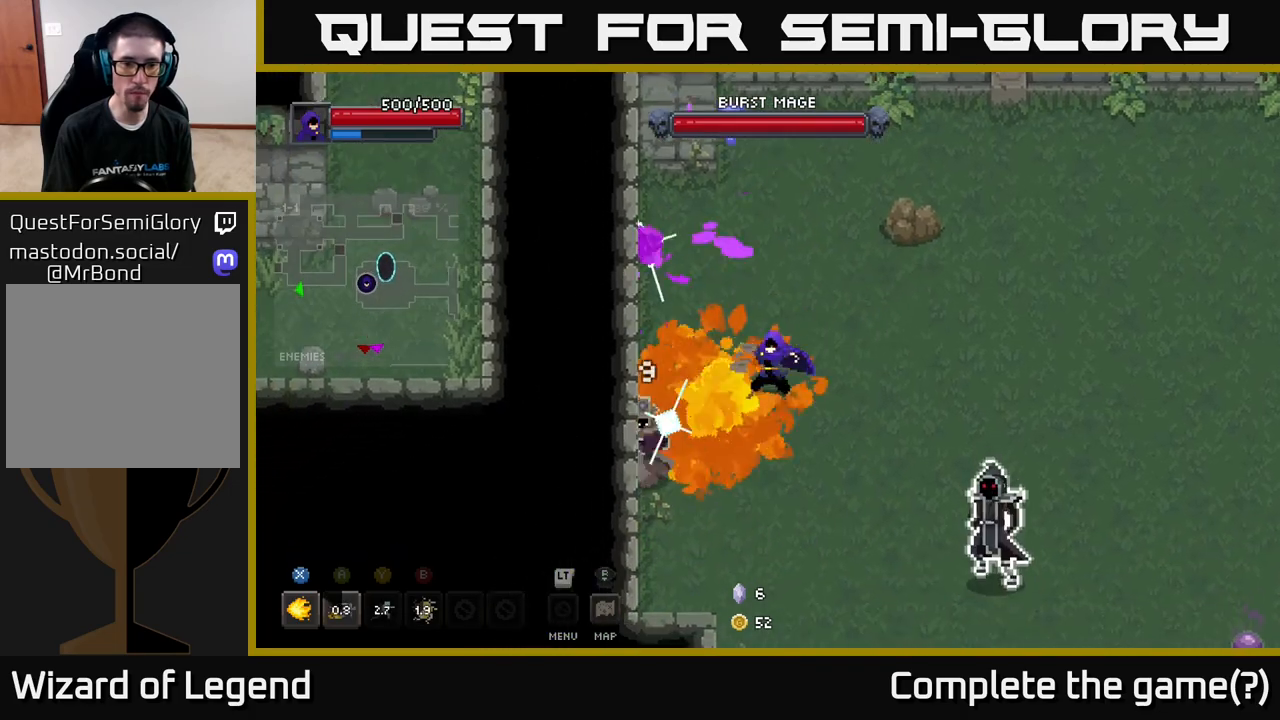
{"buttons": ["X"], "left_stick": "down-left", "right_stick": "center", "events": []}
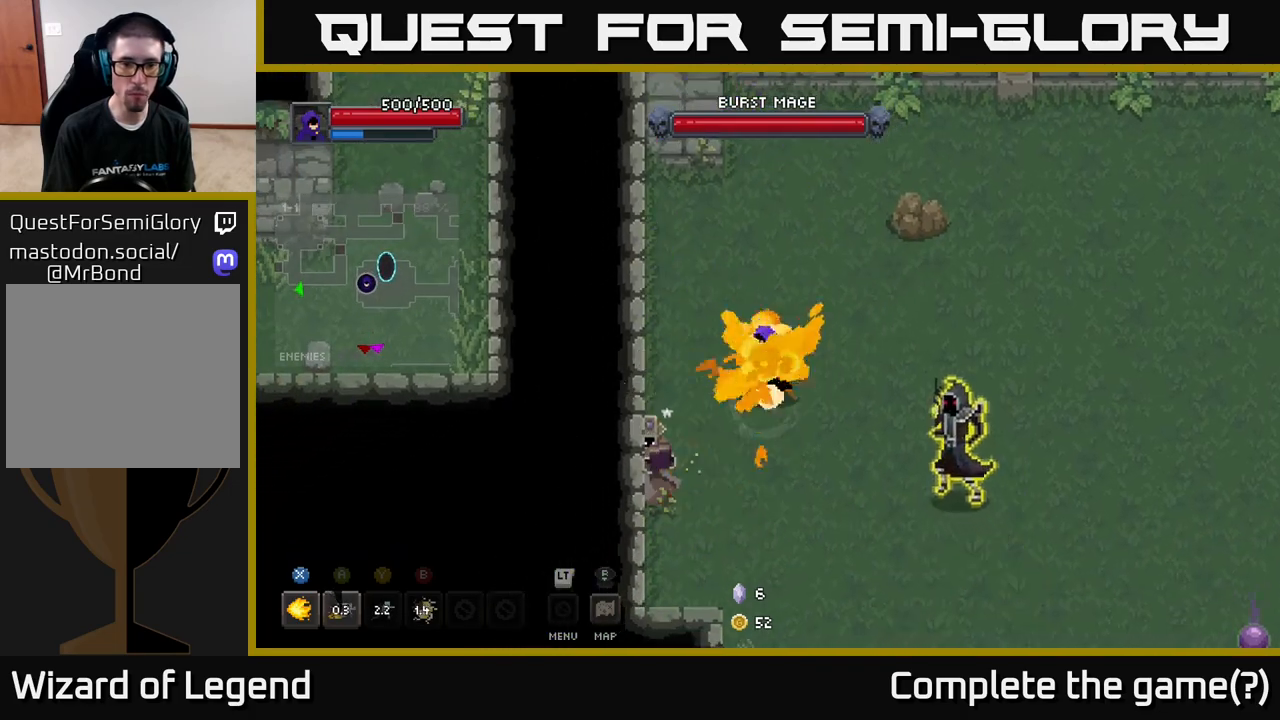
{"buttons": ["X"], "left_stick": "down", "right_stick": "center", "events": [[67, "left_stick", "center"], [83, "X", "up"], [200, "left_stick", "down"], [400, "X", "down"]]}
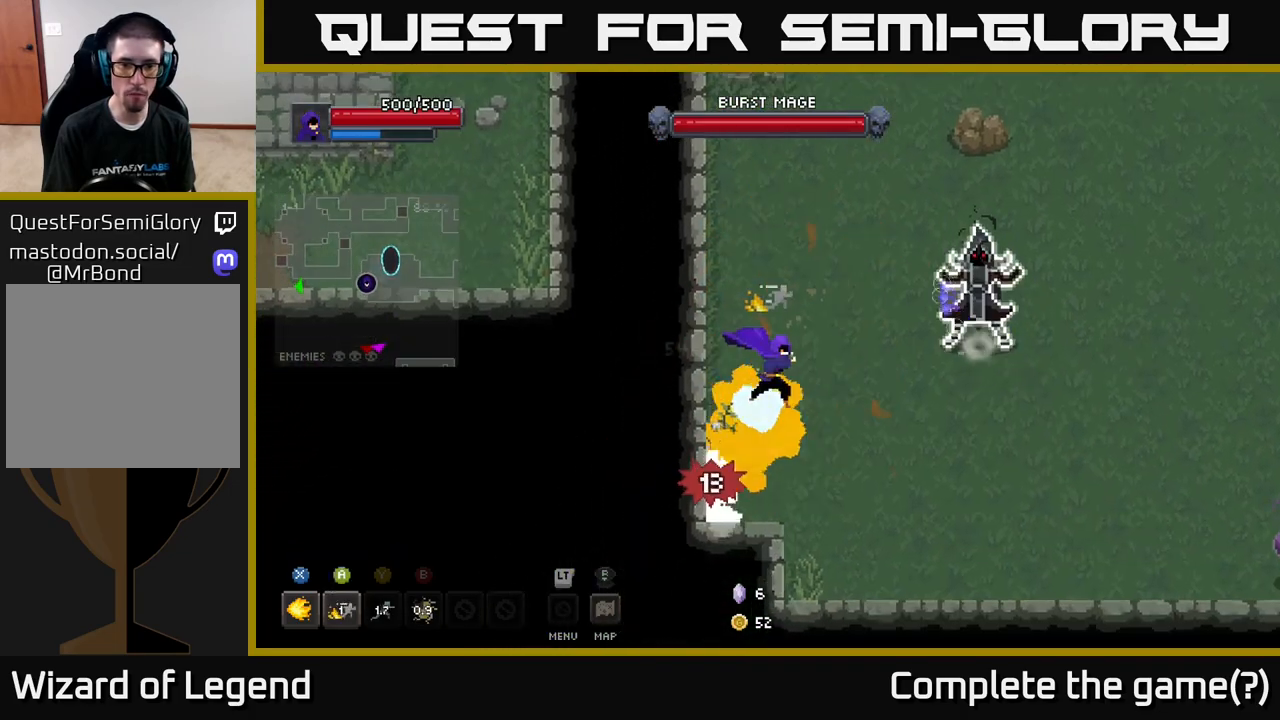
{"buttons": ["X"], "left_stick": "down", "right_stick": "center", "events": []}
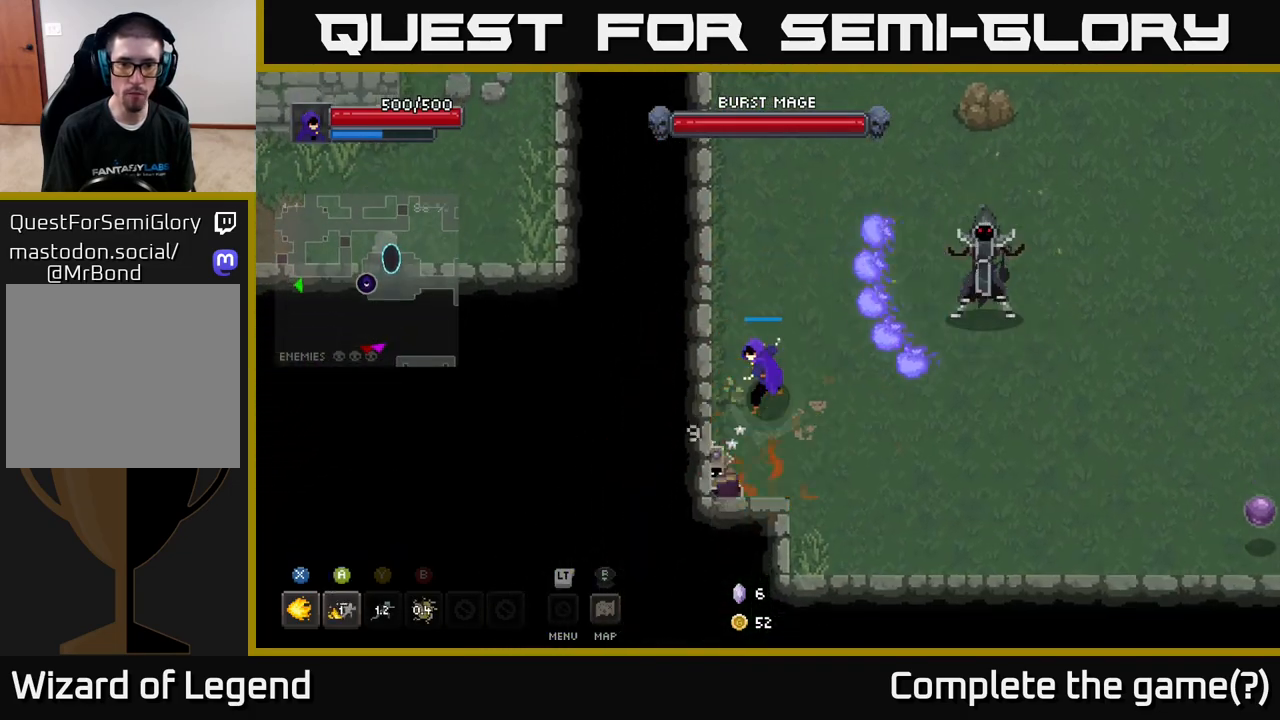
{"buttons": [], "left_stick": "down-left", "right_stick": "center", "events": [[117, "left_stick", "down-left"], [300, "X", "up"]]}
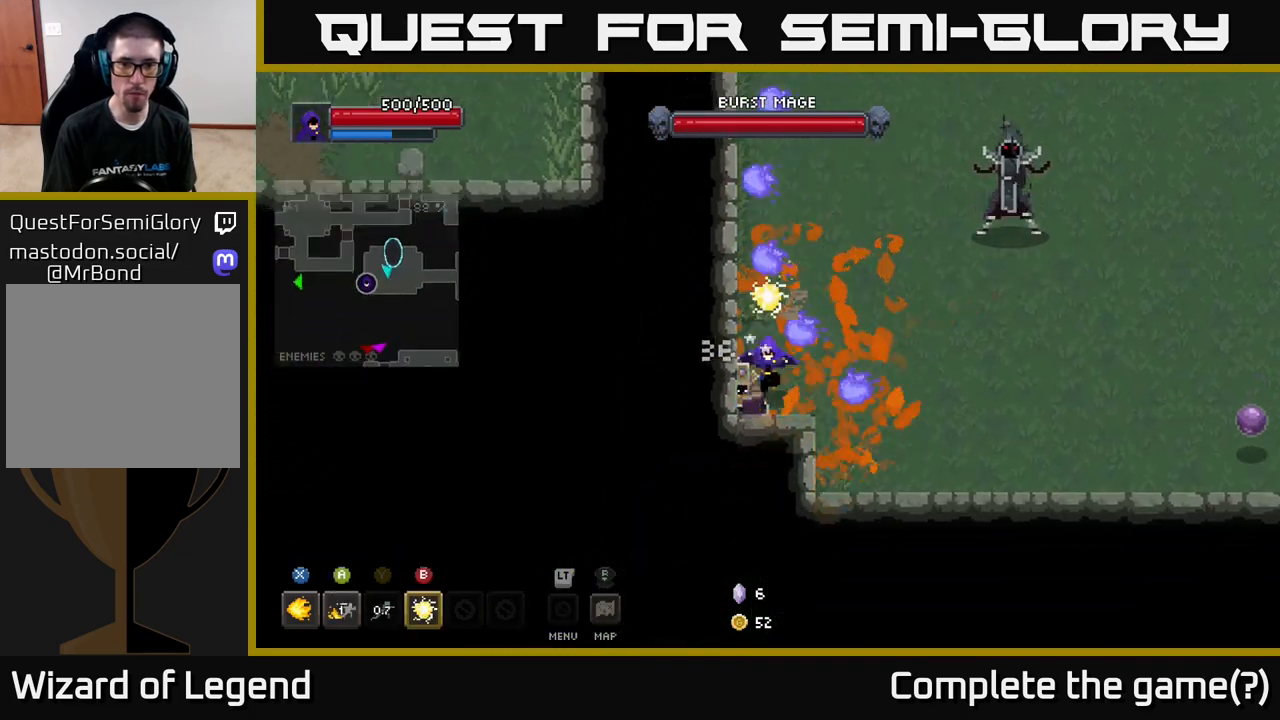
{"buttons": [], "left_stick": "up-right", "right_stick": "center", "events": [[50, "left_stick", "down"], [283, "left_stick", "right"], [367, "left_stick", "up"], [483, "left_stick", "up-right"]]}
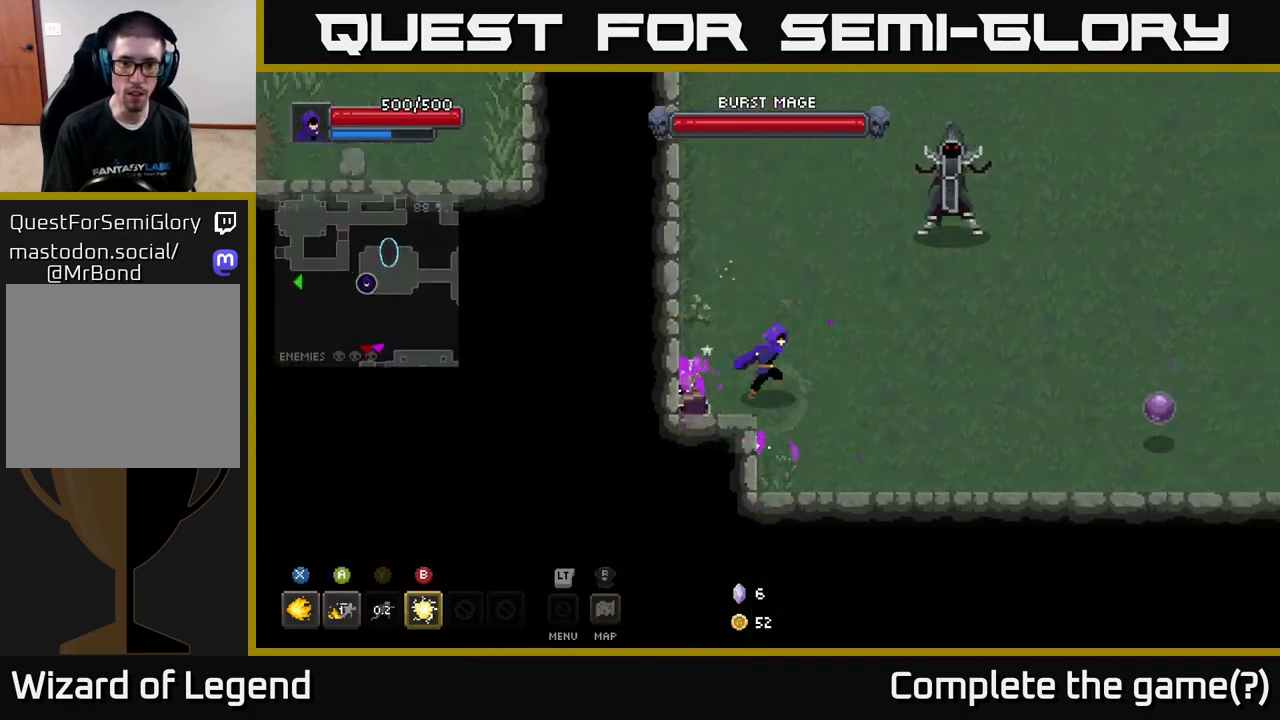
{"buttons": [], "left_stick": "up-right", "right_stick": "center", "events": [[17, "left_stick", "up"], [50, "left_stick", "up-right"], [200, "B", "down"], [283, "B", "up"]]}
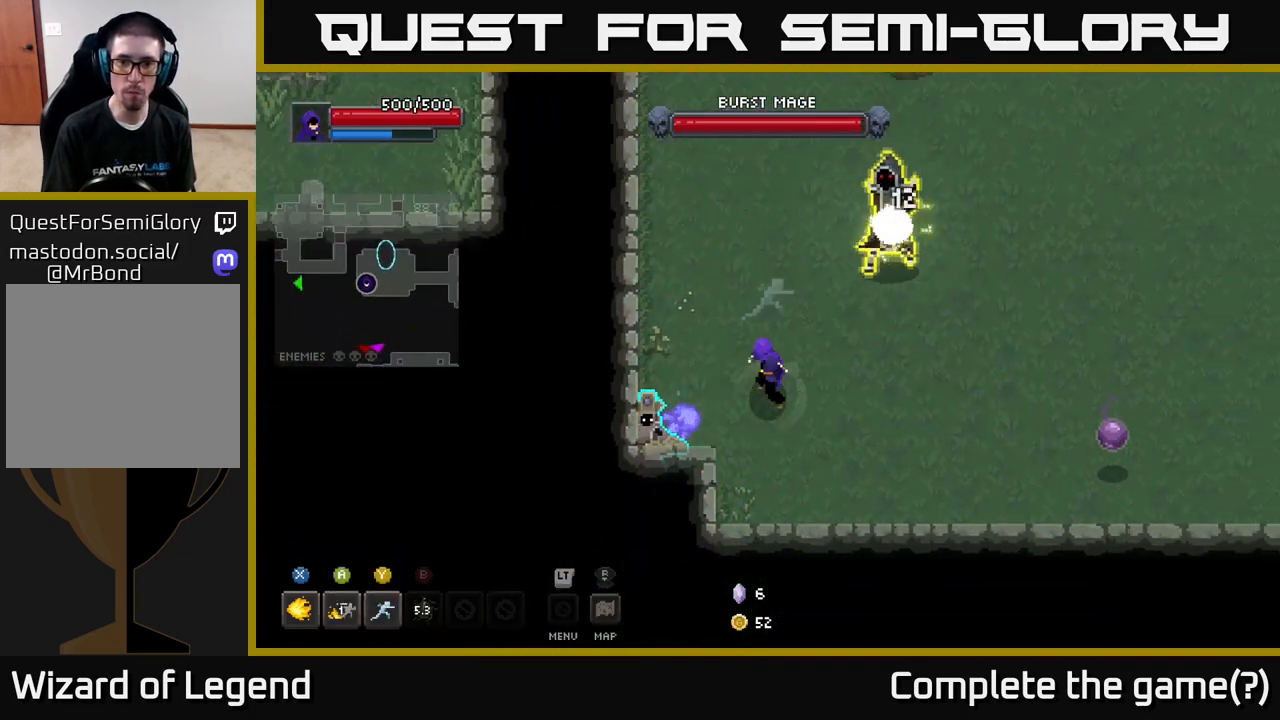
{"buttons": [], "left_stick": "up-right", "right_stick": "center", "events": [[167, "Y", "down"], [233, "Y", "up"]]}
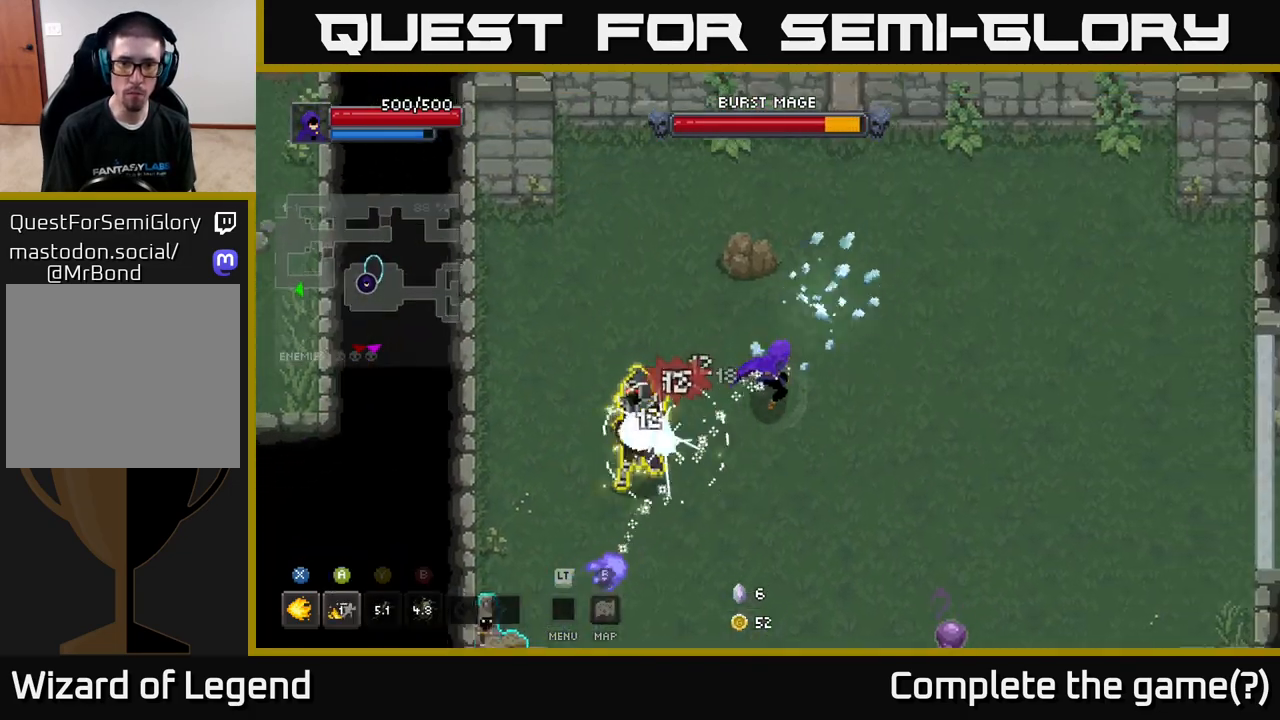
{"buttons": [], "left_stick": "down-right", "right_stick": "center", "events": [[333, "left_stick", "down-right"]]}
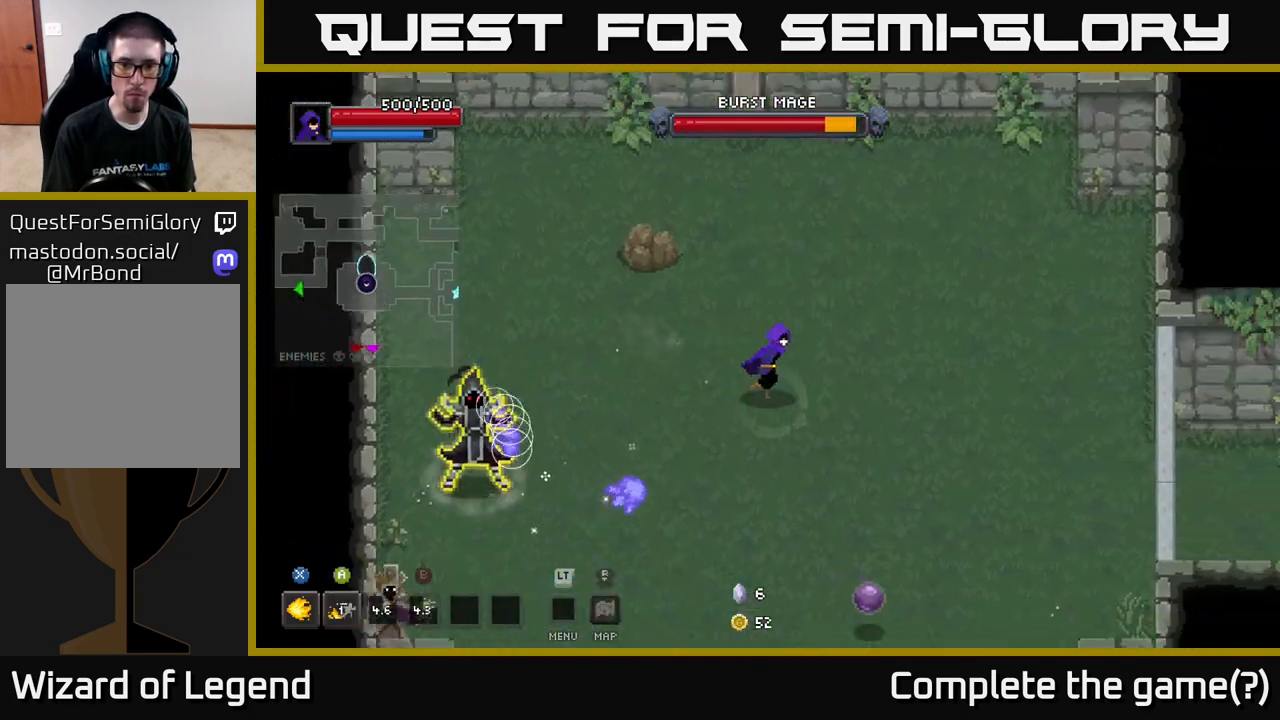
{"buttons": ["X"], "left_stick": "down", "right_stick": "center", "events": [[250, "left_stick", "down"], [317, "X", "down"]]}